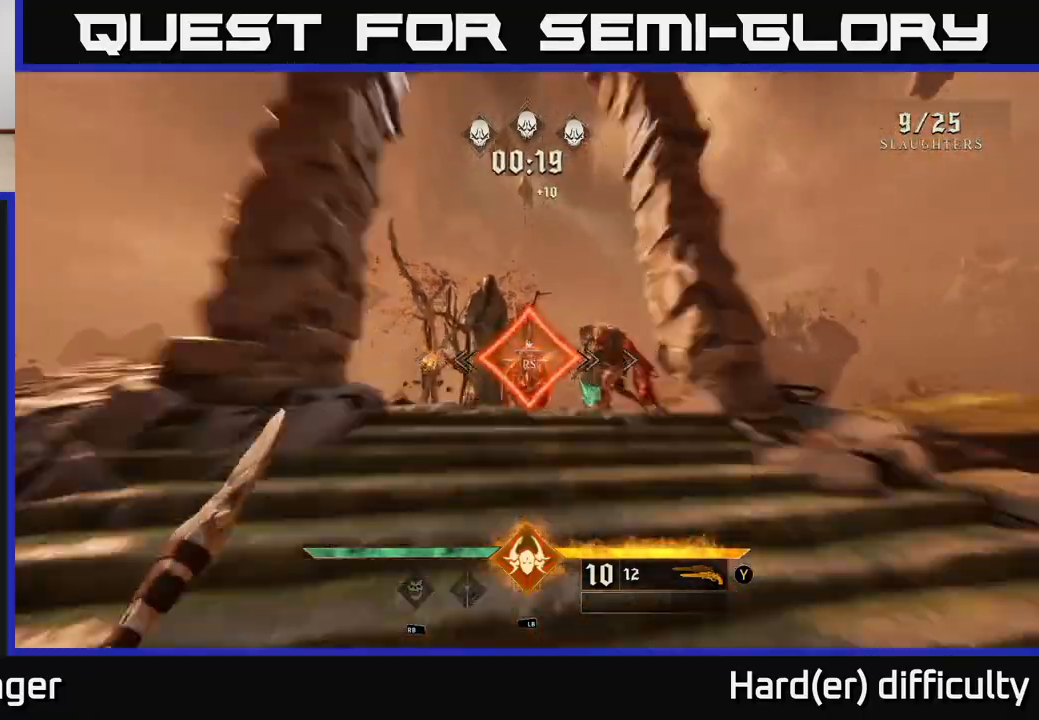
Gameplay with a controller (Xbox layout); each line is a JSON object with the inputs held at the frame after it. "events" lists button and stick changes between this image and that frame as [ms after this image, input, new state], when the widget could be followed in between.
{"buttons": [], "left_stick": "down", "right_stick": "center", "events": [[133, "left_stick", "down-left"], [283, "left_stick", "down"]]}
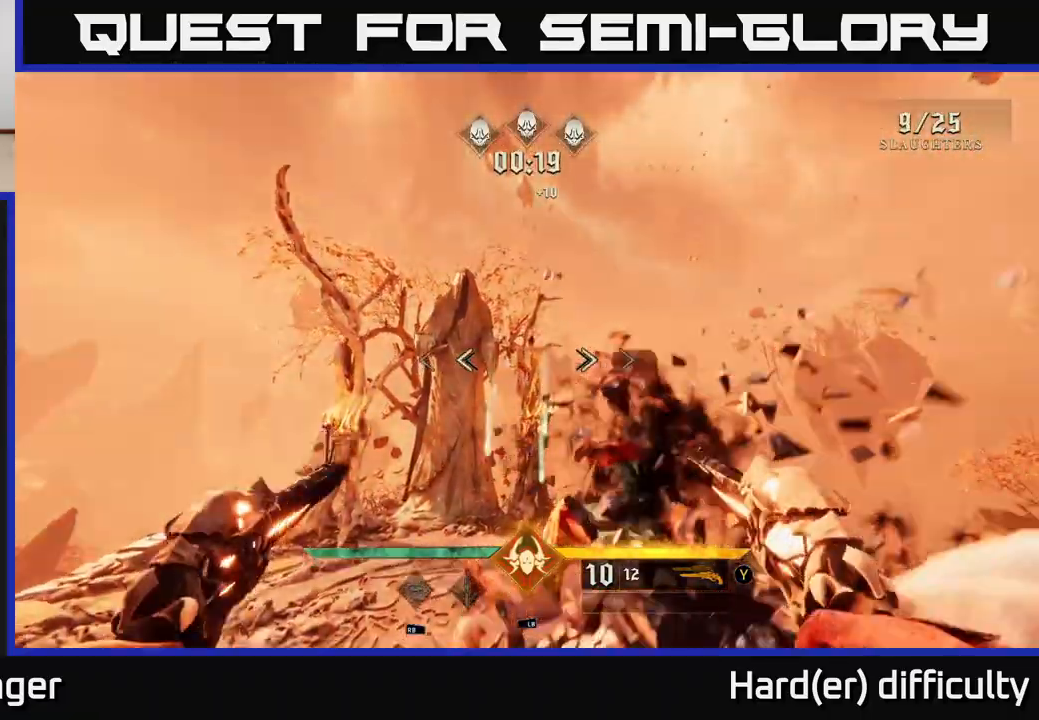
{"buttons": [], "left_stick": "down", "right_stick": "down", "events": [[33, "A", "down"], [133, "A", "up"], [267, "right_stick", "down"]]}
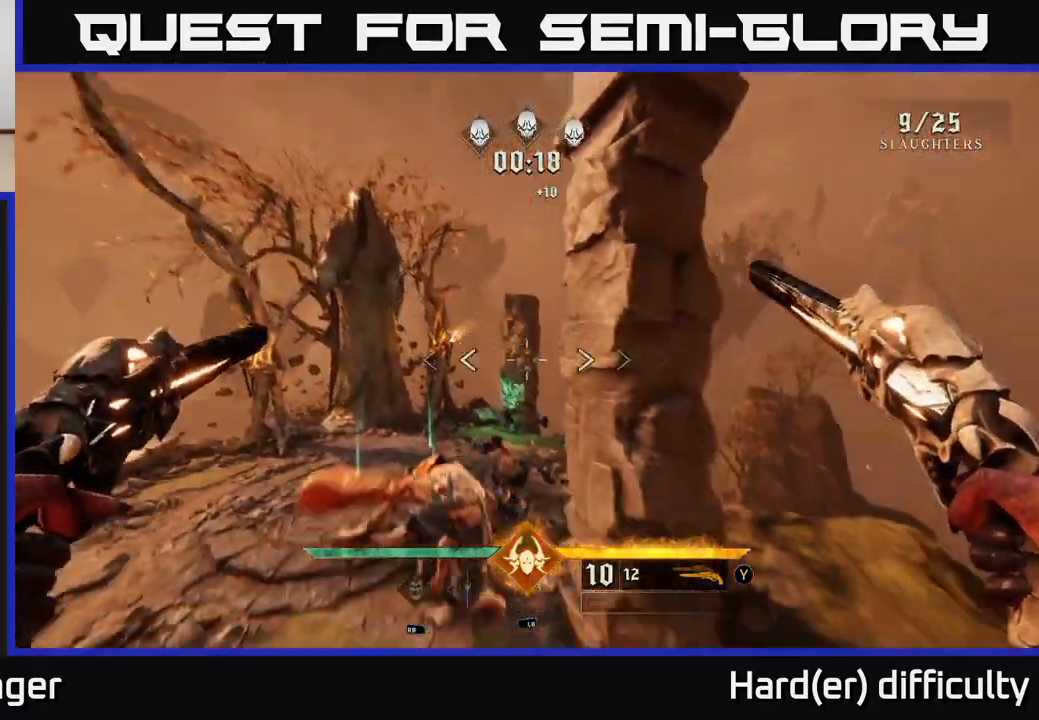
{"buttons": ["R2"], "left_stick": "up", "right_stick": "up-right", "events": [[200, "right_stick", "up-left"], [217, "left_stick", "left"], [300, "left_stick", "up"], [300, "right_stick", "up"], [417, "right_stick", "up-right"], [483, "R2", "down"]]}
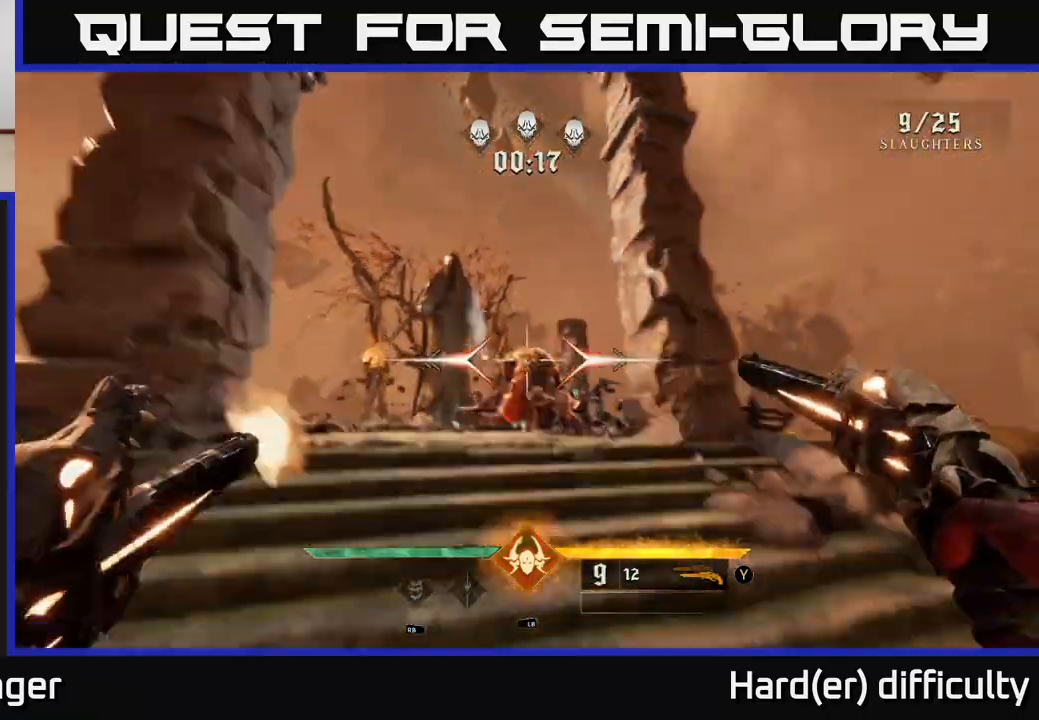
{"buttons": [], "left_stick": "center", "right_stick": "center", "events": [[33, "right_stick", "center"], [83, "left_stick", "center"], [100, "R2", "up"], [300, "right_stick", "right"], [317, "left_stick", "up"], [450, "R2", "down"], [450, "right_stick", "center"], [500, "R2", "up"], [500, "left_stick", "center"]]}
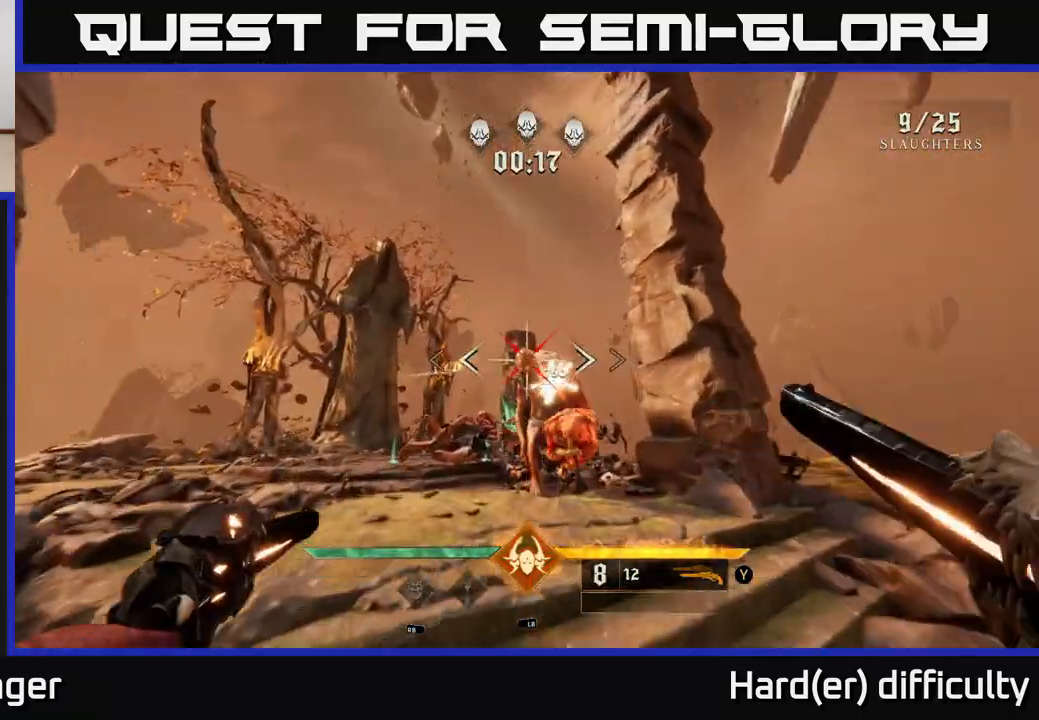
{"buttons": [], "left_stick": "left", "right_stick": "center", "events": [[183, "right_stick", "down-right"], [350, "right_stick", "center"], [400, "R2", "down"], [417, "left_stick", "left"], [450, "R2", "up"]]}
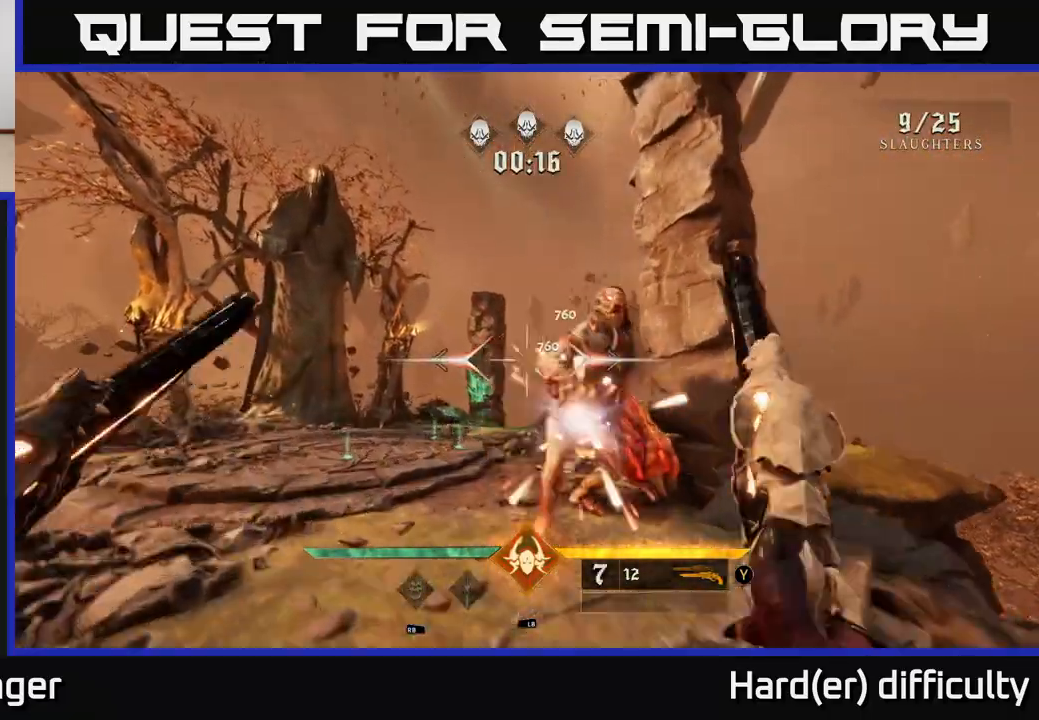
{"buttons": [], "left_stick": "down", "right_stick": "center", "events": [[83, "left_stick", "center"], [217, "left_stick", "right"], [250, "right_stick", "right"], [333, "left_stick", "down"], [383, "right_stick", "center"]]}
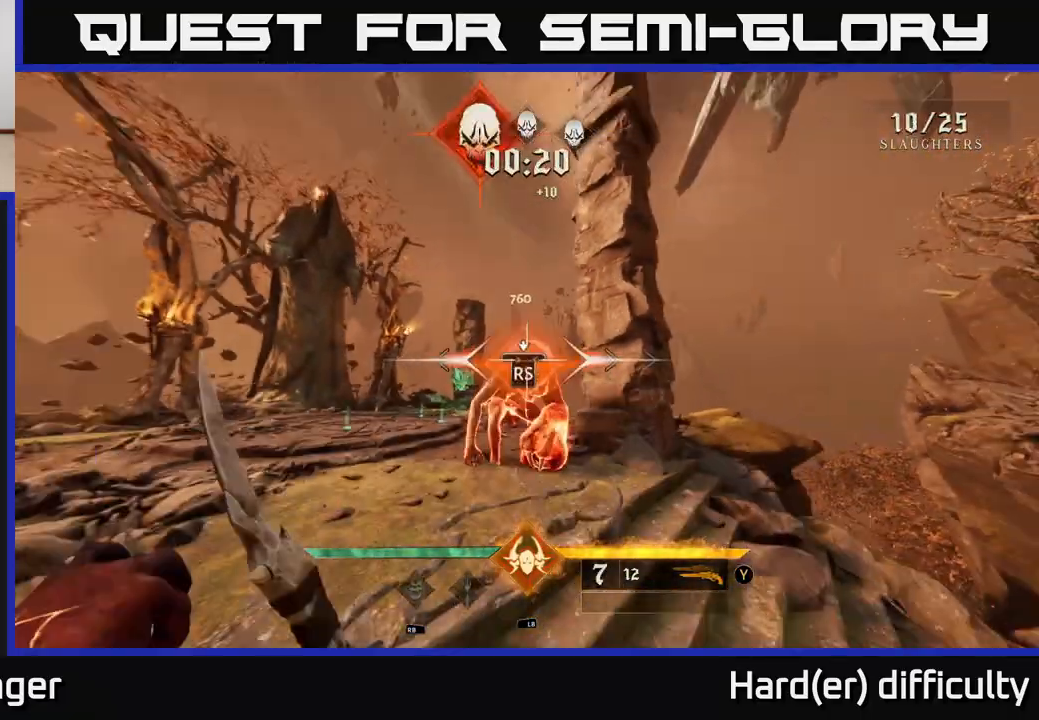
{"buttons": [], "left_stick": "down-left", "right_stick": "center", "events": [[33, "left_stick", "center"], [350, "left_stick", "left"], [417, "left_stick", "down-left"]]}
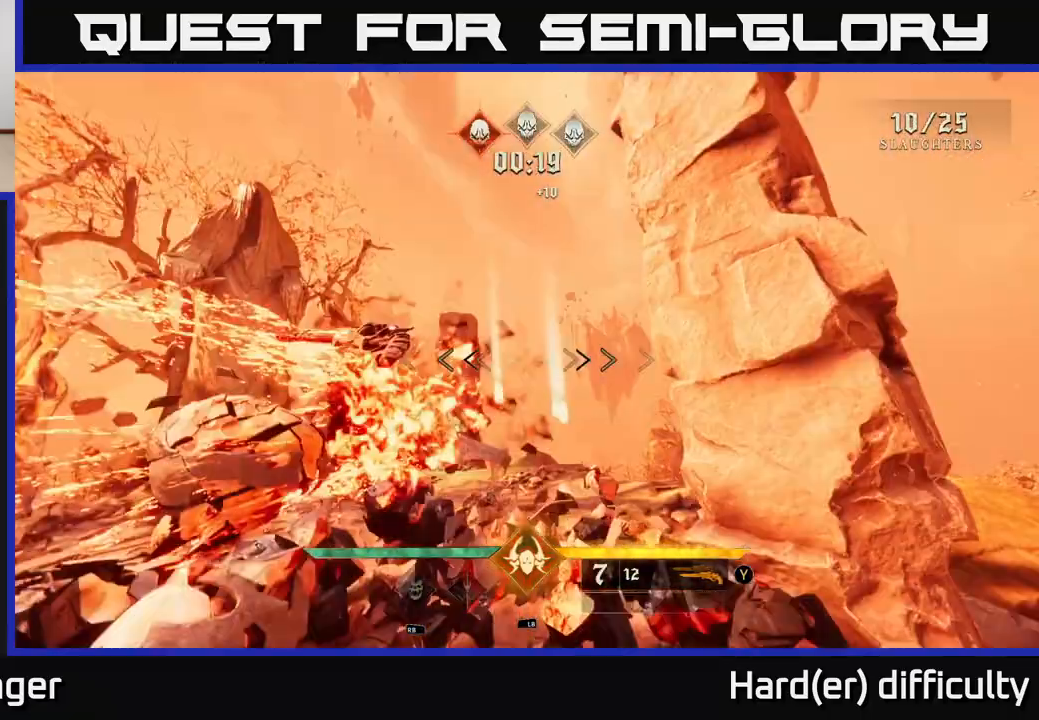
{"buttons": [], "left_stick": "left", "right_stick": "right", "events": [[100, "left_stick", "left"], [267, "X", "down"], [367, "X", "up"], [500, "right_stick", "right"]]}
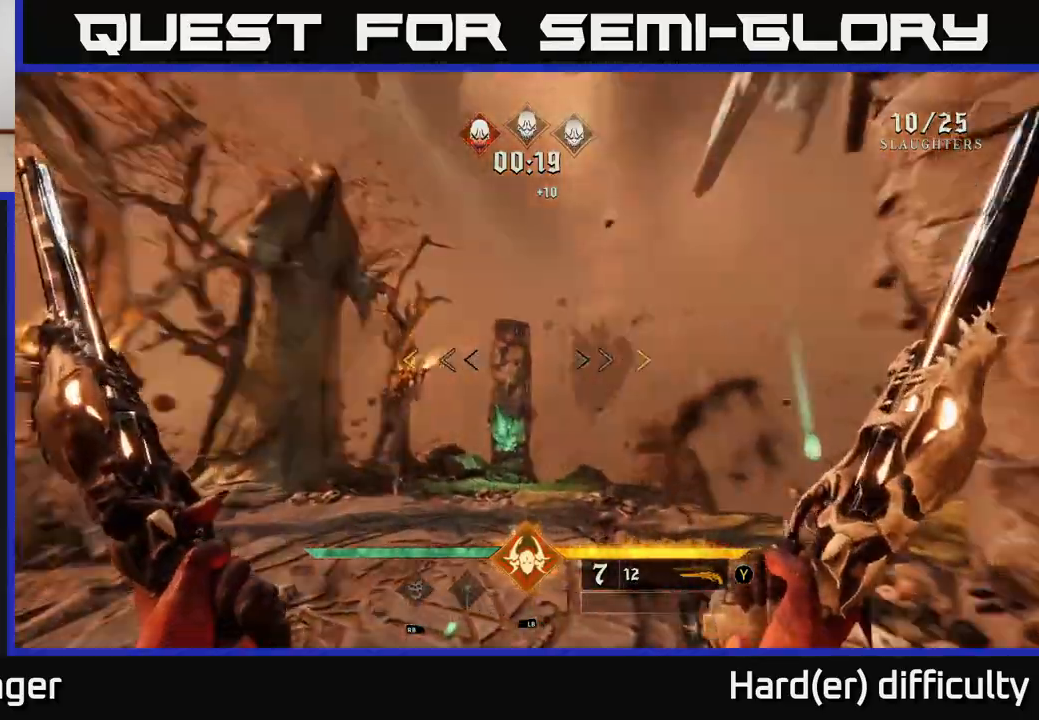
{"buttons": [], "left_stick": "down", "right_stick": "right", "events": [[133, "left_stick", "down-left"], [333, "left_stick", "down"]]}
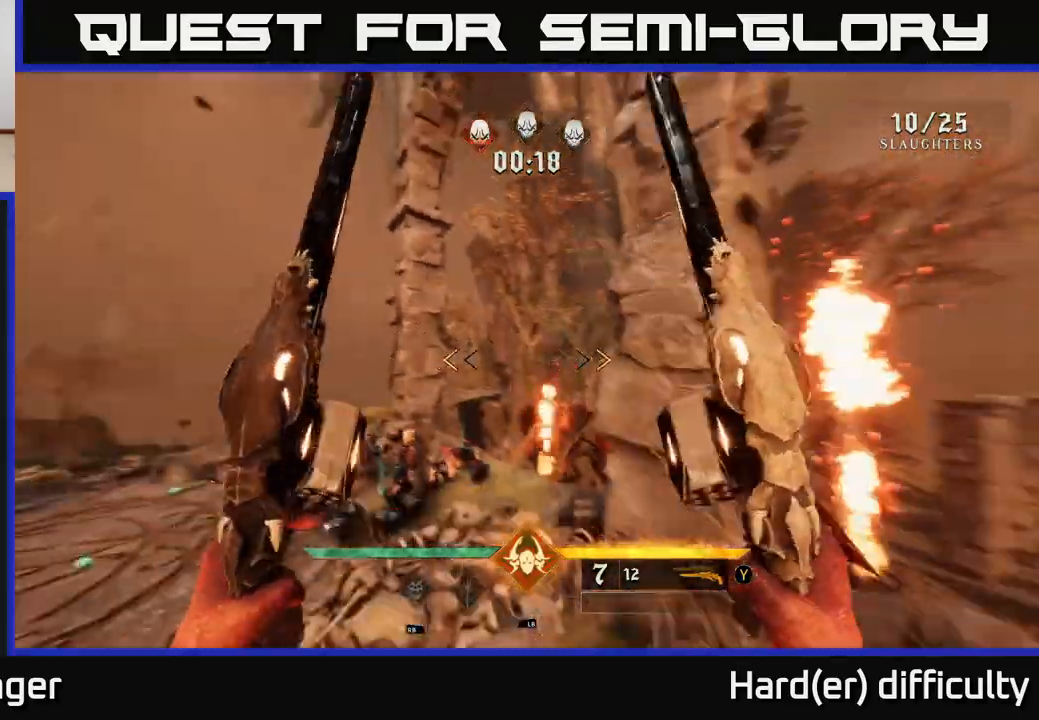
{"buttons": [], "left_stick": "down-left", "right_stick": "down-right", "events": [[50, "left_stick", "left"], [133, "left_stick", "up-left"], [200, "right_stick", "center"], [233, "X", "down"], [317, "X", "up"], [400, "left_stick", "down-left"], [500, "right_stick", "down-right"]]}
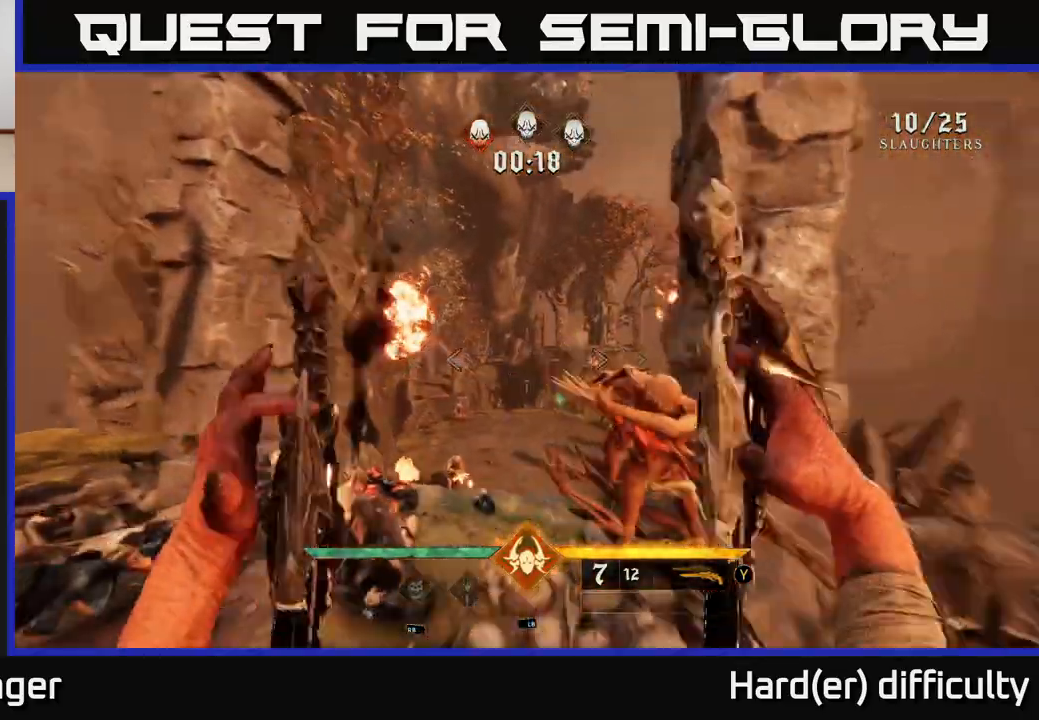
{"buttons": [], "left_stick": "down-left", "right_stick": "center", "events": [[167, "right_stick", "right"], [233, "R2", "down"], [317, "right_stick", "center"], [333, "R2", "up"]]}
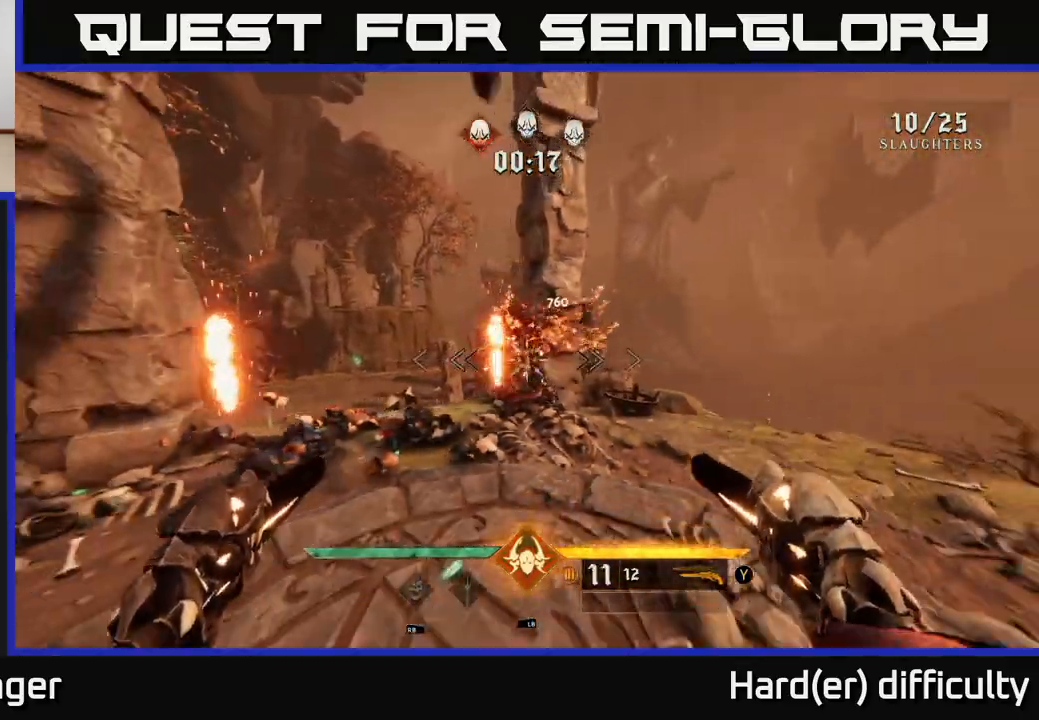
{"buttons": [], "left_stick": "center", "right_stick": "center", "events": [[33, "right_stick", "up-right"], [50, "left_stick", "center"], [133, "right_stick", "center"], [150, "R2", "down"], [150, "left_stick", "left"], [200, "R2", "up"], [267, "left_stick", "center"]]}
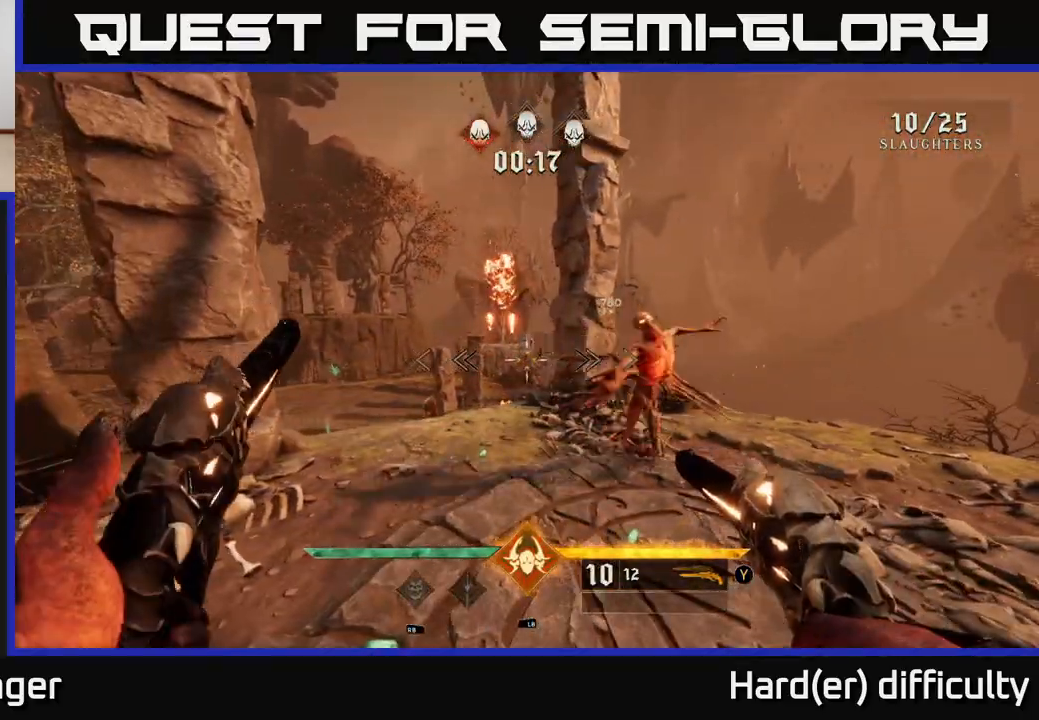
{"buttons": [], "left_stick": "up", "right_stick": "left", "events": [[17, "left_stick", "up"], [33, "right_stick", "right"], [150, "left_stick", "down-left"], [167, "R2", "down"], [250, "R2", "up"], [333, "right_stick", "center"], [417, "left_stick", "up-left"], [417, "right_stick", "left"], [500, "left_stick", "up"]]}
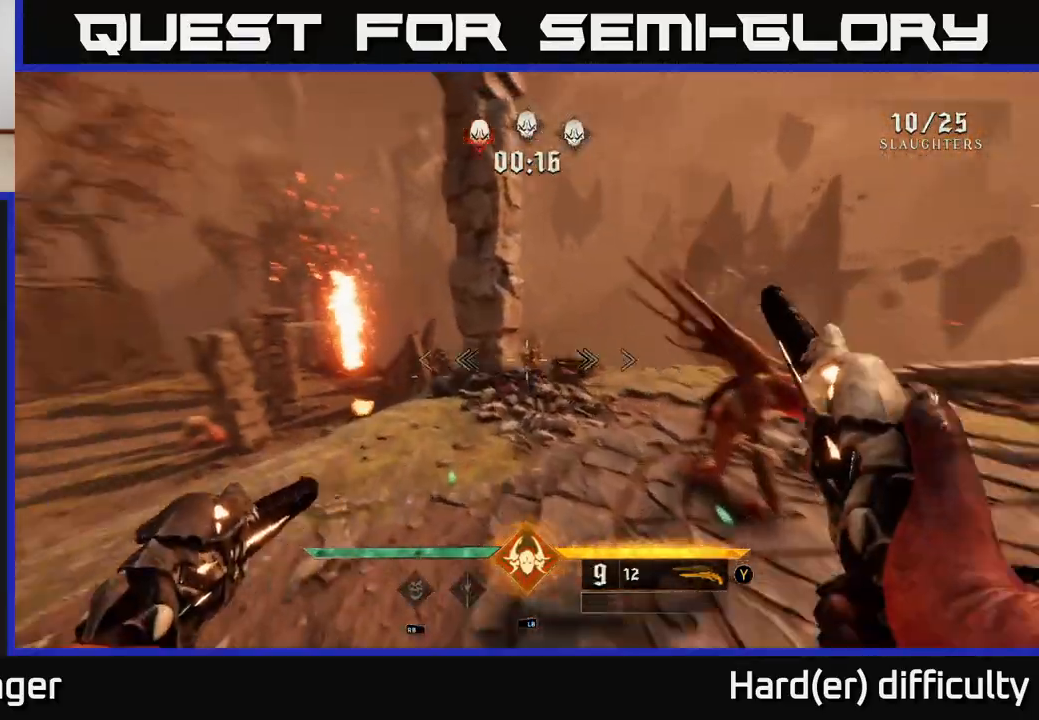
{"buttons": [], "left_stick": "up", "right_stick": "center", "events": [[417, "right_stick", "center"]]}
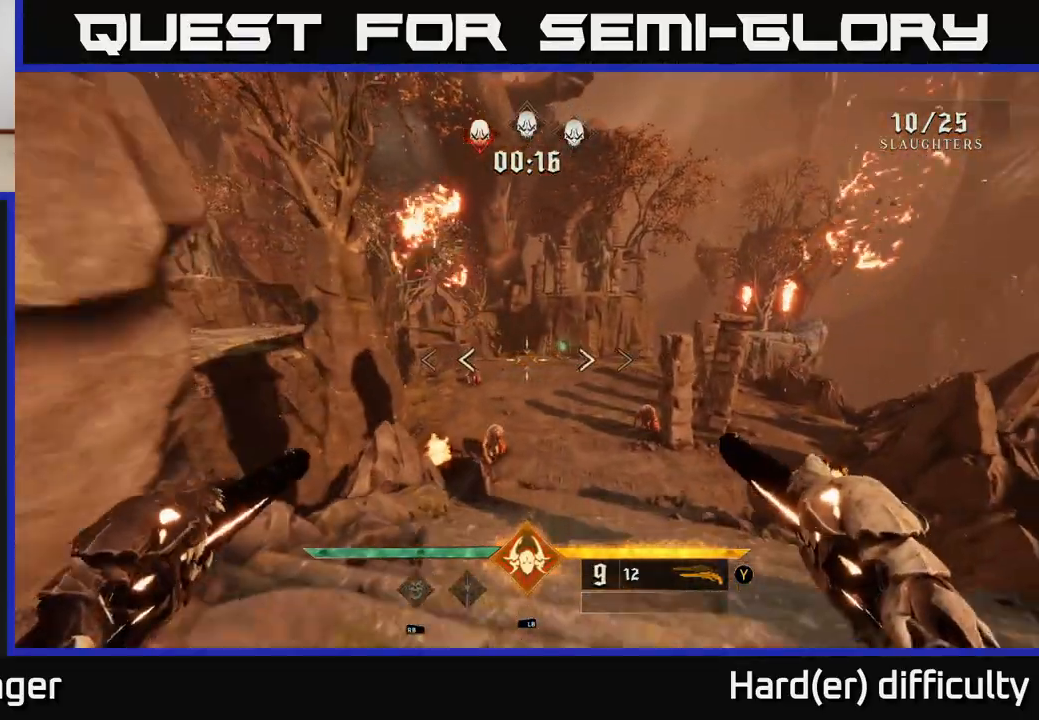
{"buttons": [], "left_stick": "up-right", "right_stick": "down-right", "events": [[100, "right_stick", "down"], [150, "left_stick", "up-right"], [200, "right_stick", "center"], [433, "right_stick", "down-right"]]}
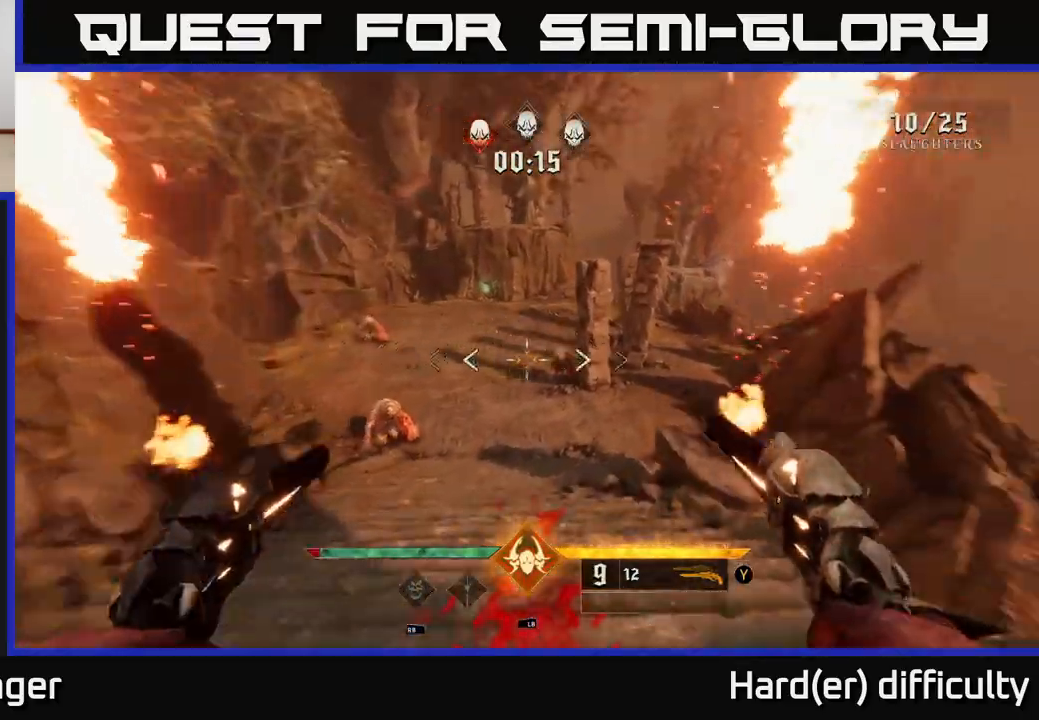
{"buttons": ["R2"], "left_stick": "up", "right_stick": "center", "events": [[50, "left_stick", "up"], [83, "R2", "down"], [100, "right_stick", "center"], [150, "R2", "up"], [300, "right_stick", "up"], [433, "right_stick", "center"], [483, "R2", "down"]]}
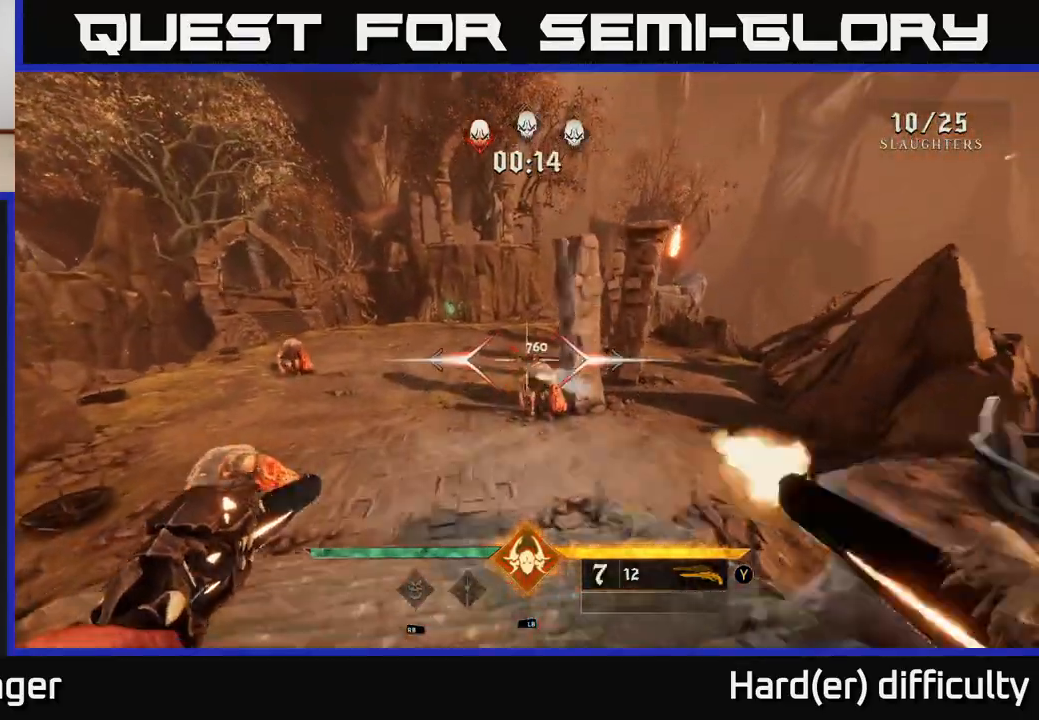
{"buttons": [], "left_stick": "up", "right_stick": "center", "events": [[67, "R2", "up"], [267, "left_stick", "up-right"], [400, "left_stick", "up"]]}
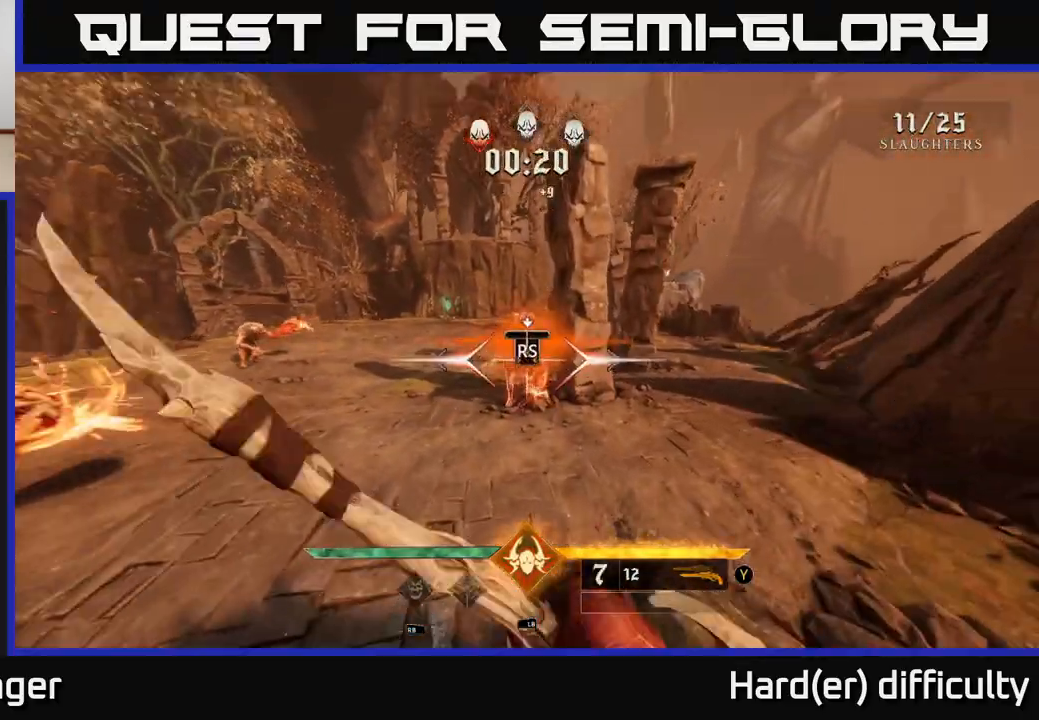
{"buttons": ["A"], "left_stick": "left", "right_stick": "center", "events": [[150, "left_stick", "center"], [350, "left_stick", "left"], [433, "A", "down"]]}
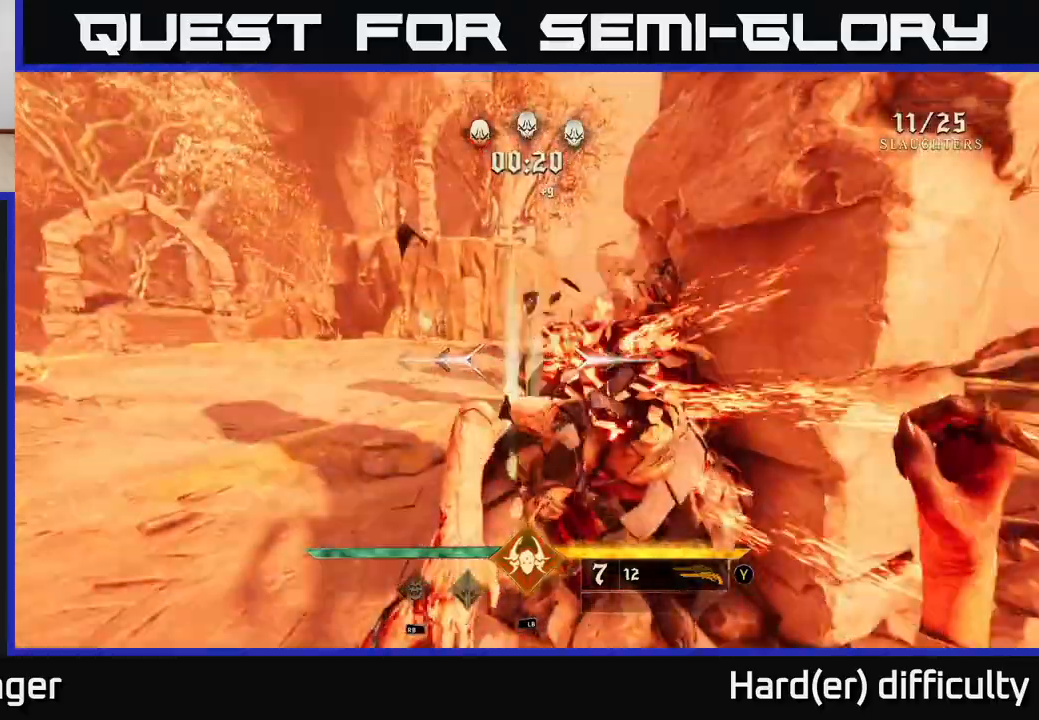
{"buttons": [], "left_stick": "left", "right_stick": "center", "events": [[117, "A", "up"], [250, "A", "down"], [383, "A", "up"]]}
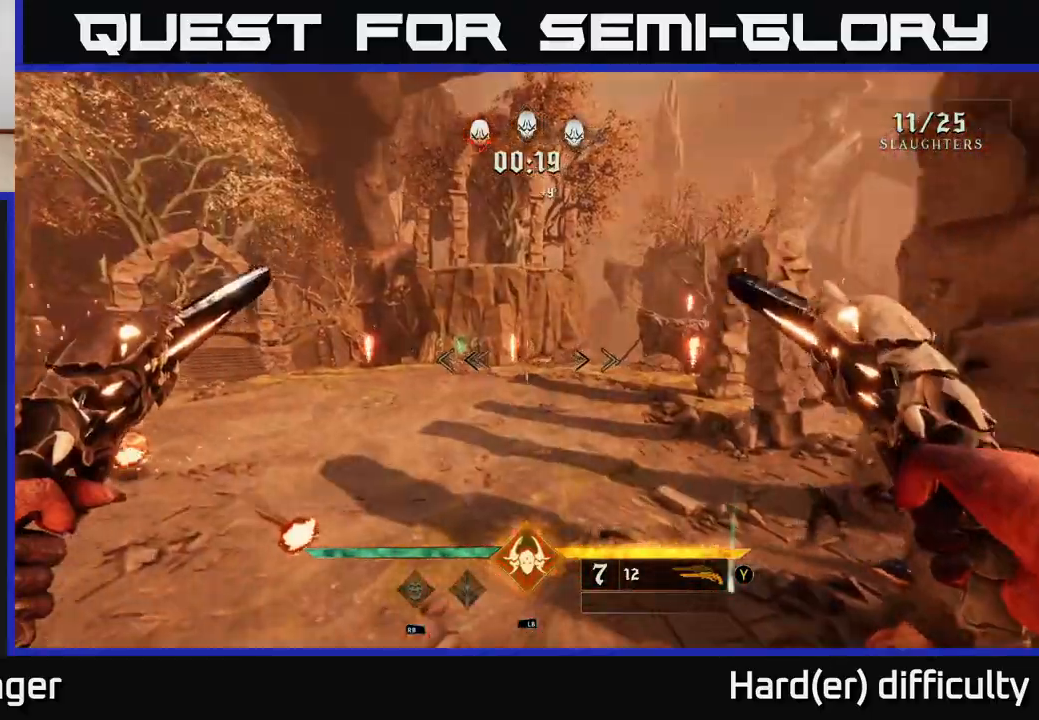
{"buttons": [], "left_stick": "up", "right_stick": "up", "events": [[33, "right_stick", "down-left"], [200, "right_stick", "left"], [333, "left_stick", "up"], [350, "right_stick", "center"], [467, "right_stick", "up"]]}
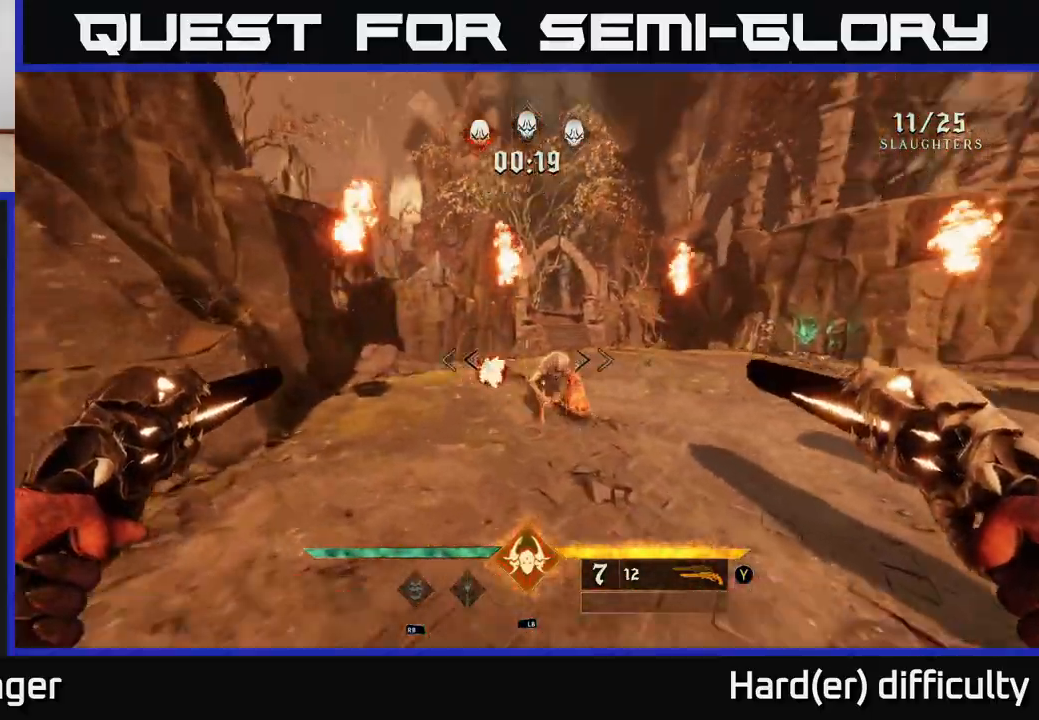
{"buttons": [], "left_stick": "left", "right_stick": "center", "events": [[67, "left_stick", "up-left"], [117, "right_stick", "center"], [233, "R2", "down"], [300, "right_stick", "right"], [317, "R2", "up"], [350, "left_stick", "left"], [433, "right_stick", "center"]]}
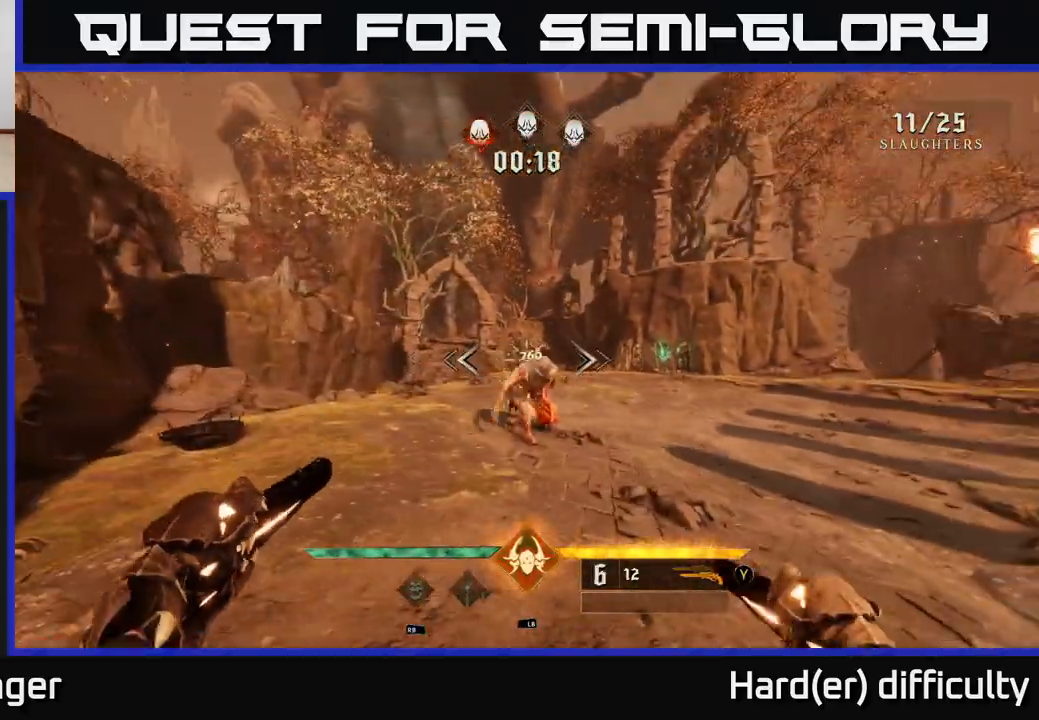
{"buttons": [], "left_stick": "up-left", "right_stick": "center", "events": [[33, "left_stick", "center"], [133, "left_stick", "left"], [133, "right_stick", "right"], [200, "R2", "down"], [250, "R2", "up"], [267, "right_stick", "center"], [350, "left_stick", "up-left"]]}
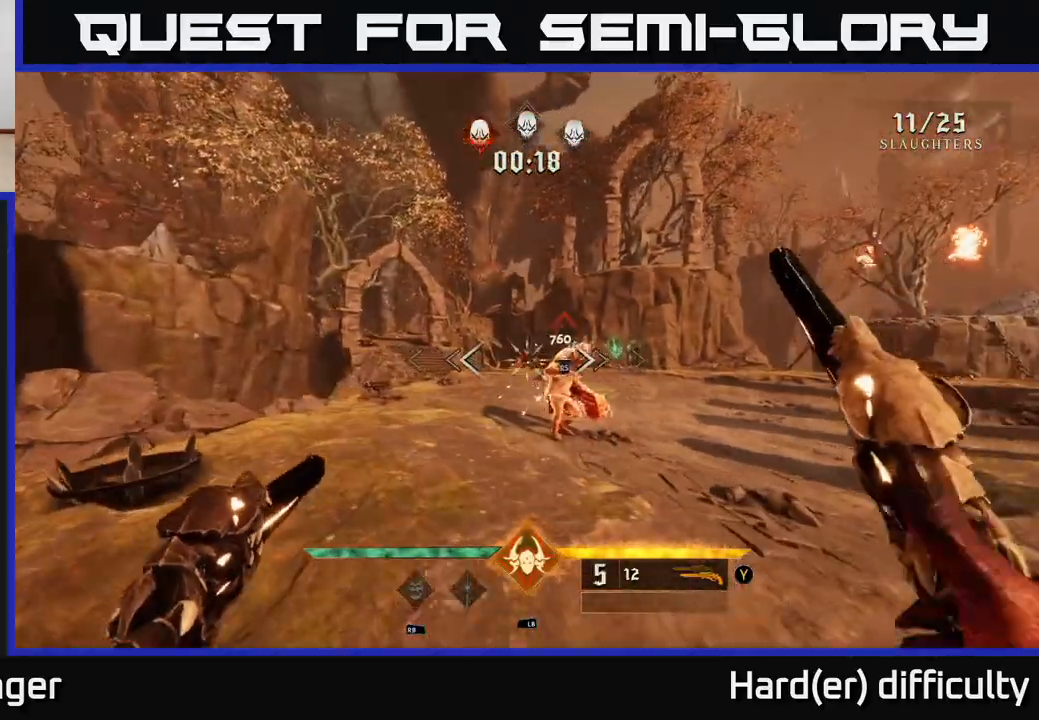
{"buttons": [], "left_stick": "center", "right_stick": "center", "events": [[33, "left_stick", "up"], [33, "right_stick", "right"], [183, "right_stick", "center"], [417, "left_stick", "center"]]}
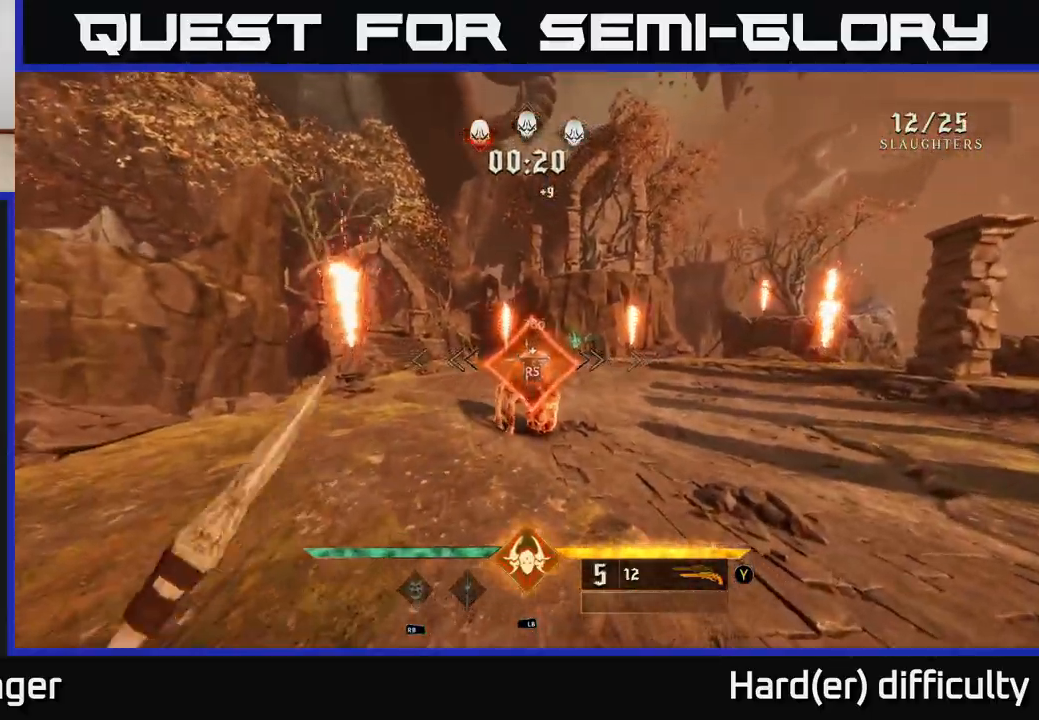
{"buttons": [], "left_stick": "down-left", "right_stick": "right", "events": [[117, "right_stick", "right"], [133, "left_stick", "down-left"]]}
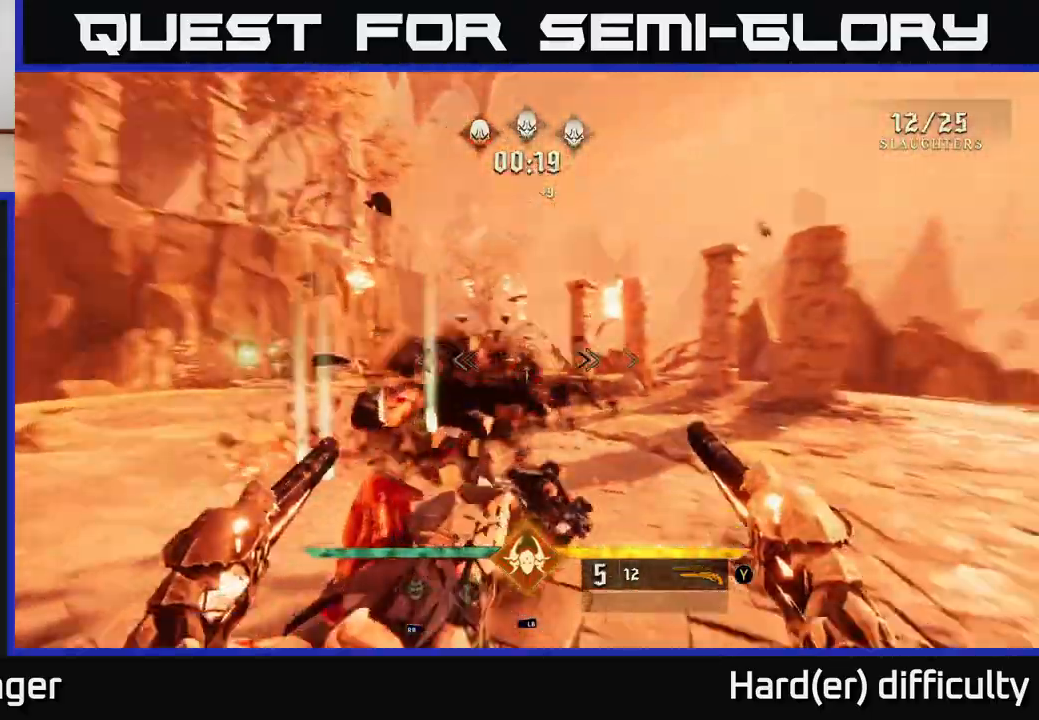
{"buttons": [], "left_stick": "left", "right_stick": "right", "events": [[183, "left_stick", "left"]]}
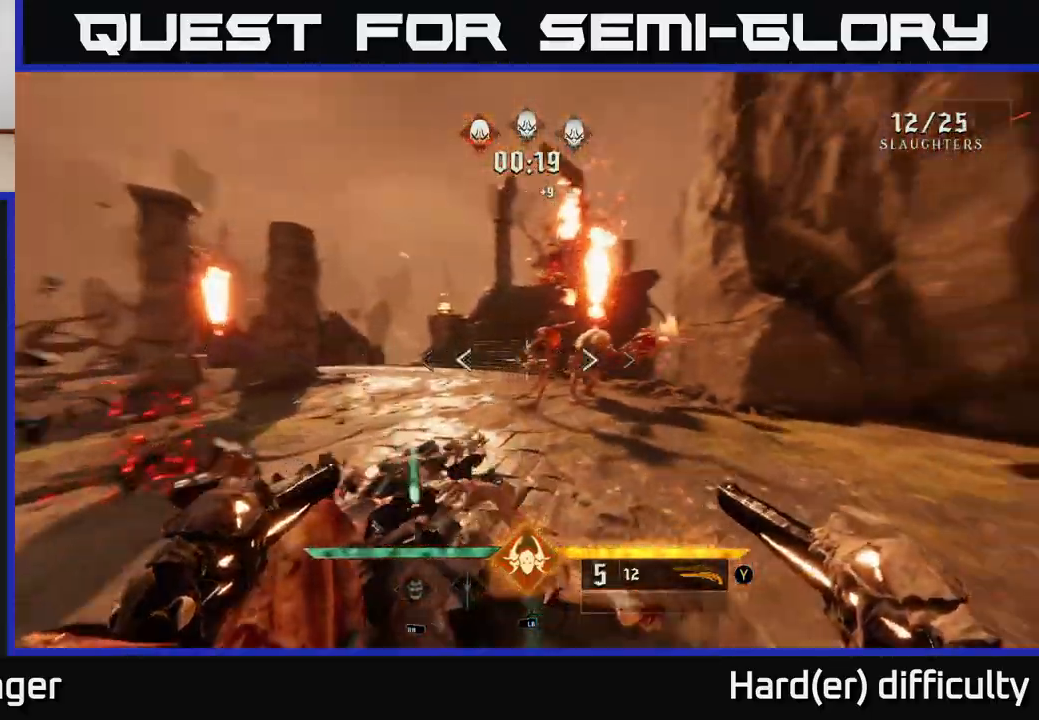
{"buttons": [], "left_stick": "down-left", "right_stick": "right", "events": [[83, "R2", "down"], [117, "left_stick", "down-left"], [167, "R2", "up"], [200, "right_stick", "center"], [283, "left_stick", "down"], [433, "right_stick", "right"], [467, "left_stick", "down-left"]]}
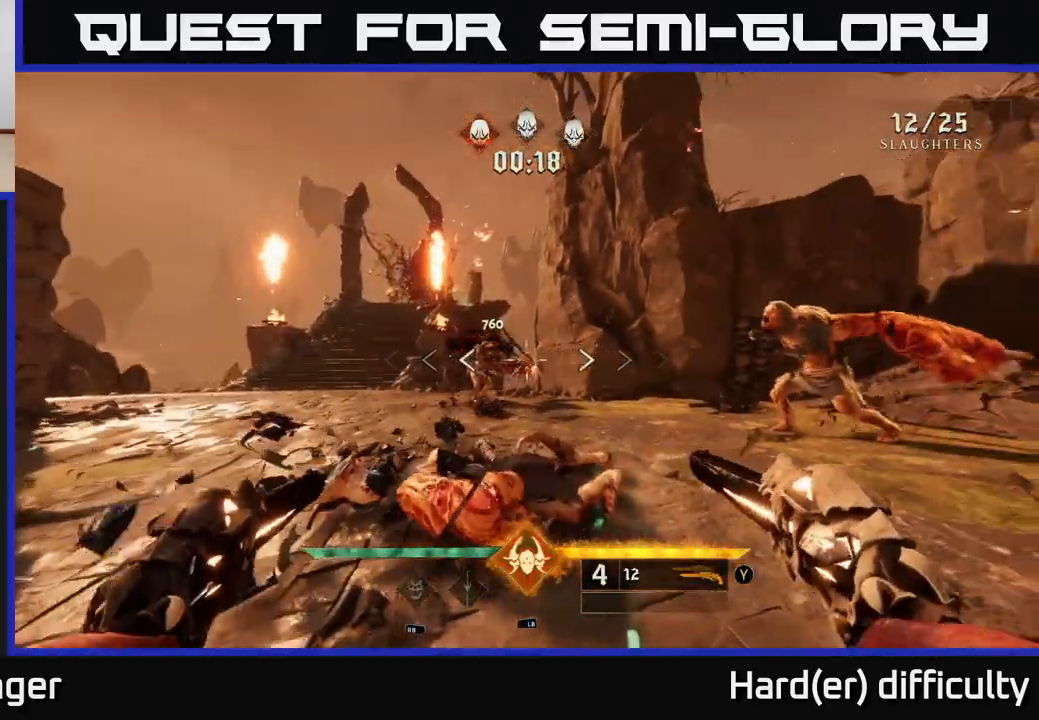
{"buttons": [], "left_stick": "left", "right_stick": "center", "events": [[33, "right_stick", "center"], [67, "R2", "down"], [117, "R2", "up"], [150, "left_stick", "left"], [333, "right_stick", "right"], [483, "right_stick", "center"]]}
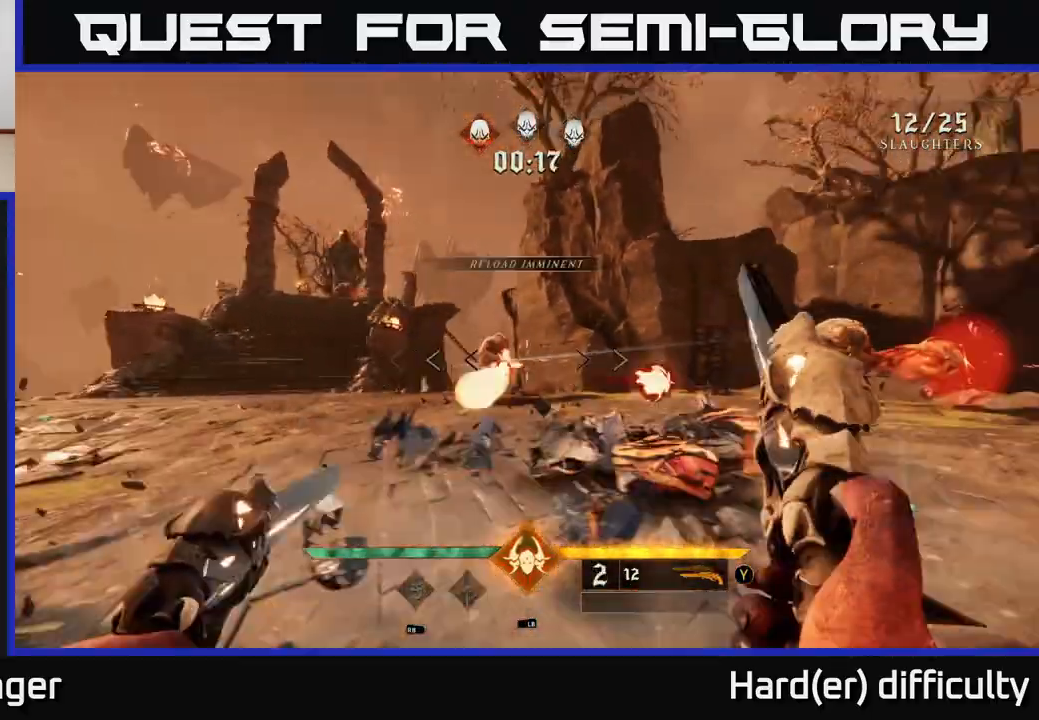
{"buttons": ["R2"], "left_stick": "down-left", "right_stick": "center", "events": [[17, "R2", "down"], [67, "R2", "up"], [217, "left_stick", "down"], [350, "right_stick", "up-right"], [417, "left_stick", "down-left"], [417, "right_stick", "center"], [483, "R2", "down"]]}
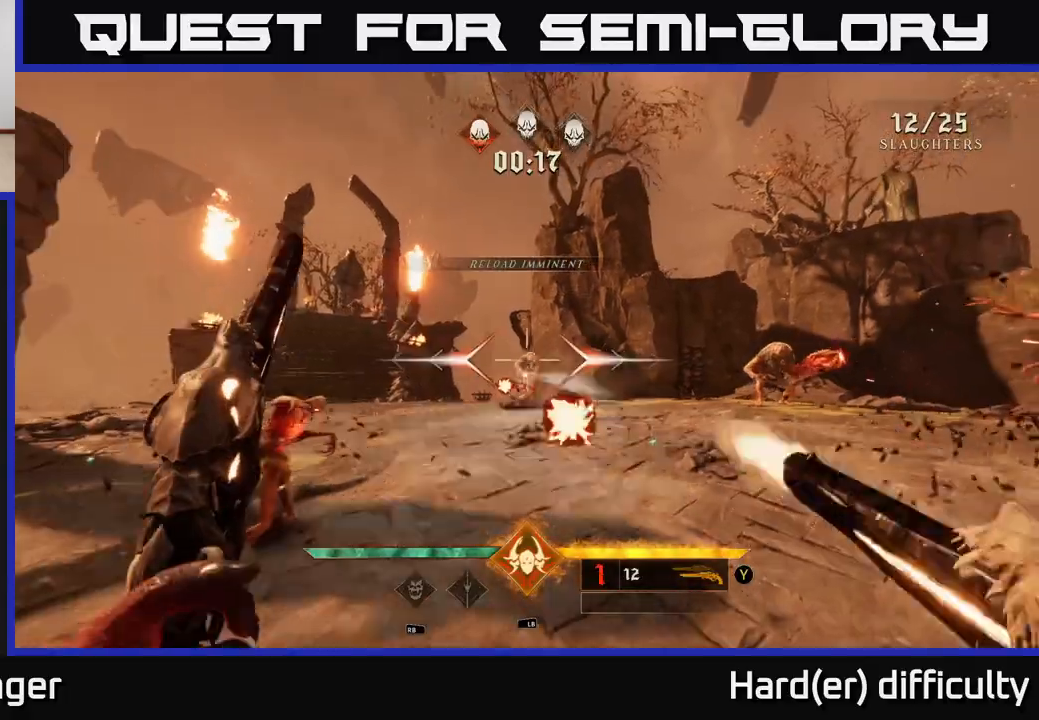
{"buttons": [], "left_stick": "down-left", "right_stick": "center", "events": [[33, "R2", "up"], [233, "right_stick", "right"], [283, "left_stick", "left"], [350, "right_stick", "center"], [483, "left_stick", "down-left"]]}
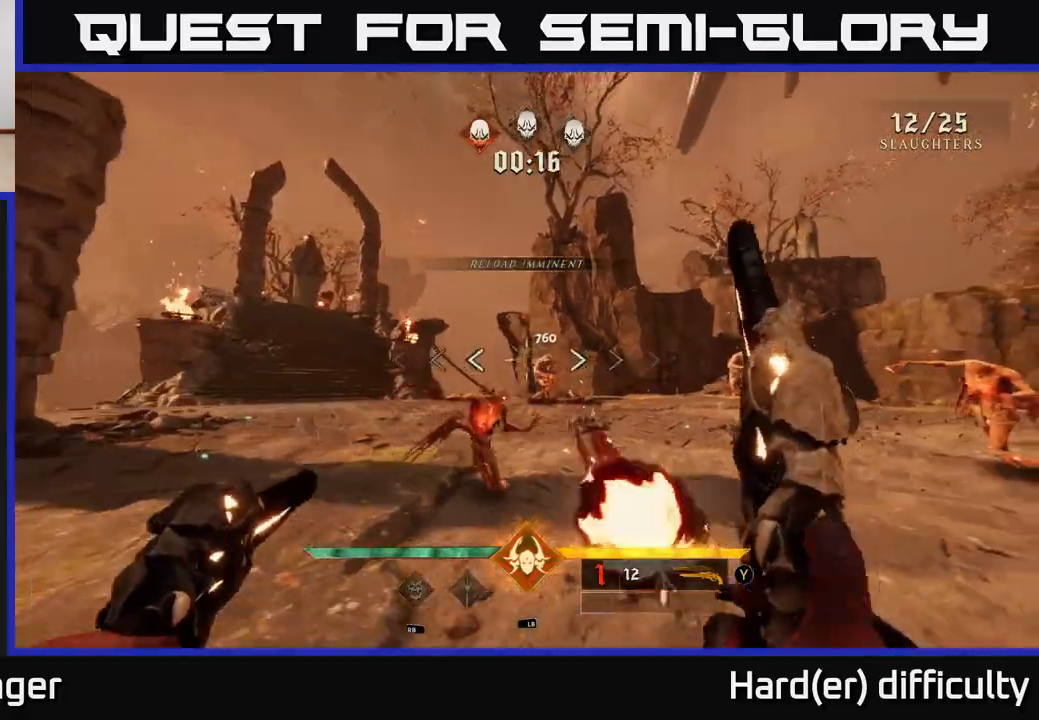
{"buttons": [], "left_stick": "up-left", "right_stick": "center", "events": [[50, "right_stick", "right"], [100, "right_stick", "center"], [200, "left_stick", "left"], [283, "right_stick", "right"], [417, "left_stick", "up-left"], [417, "right_stick", "center"]]}